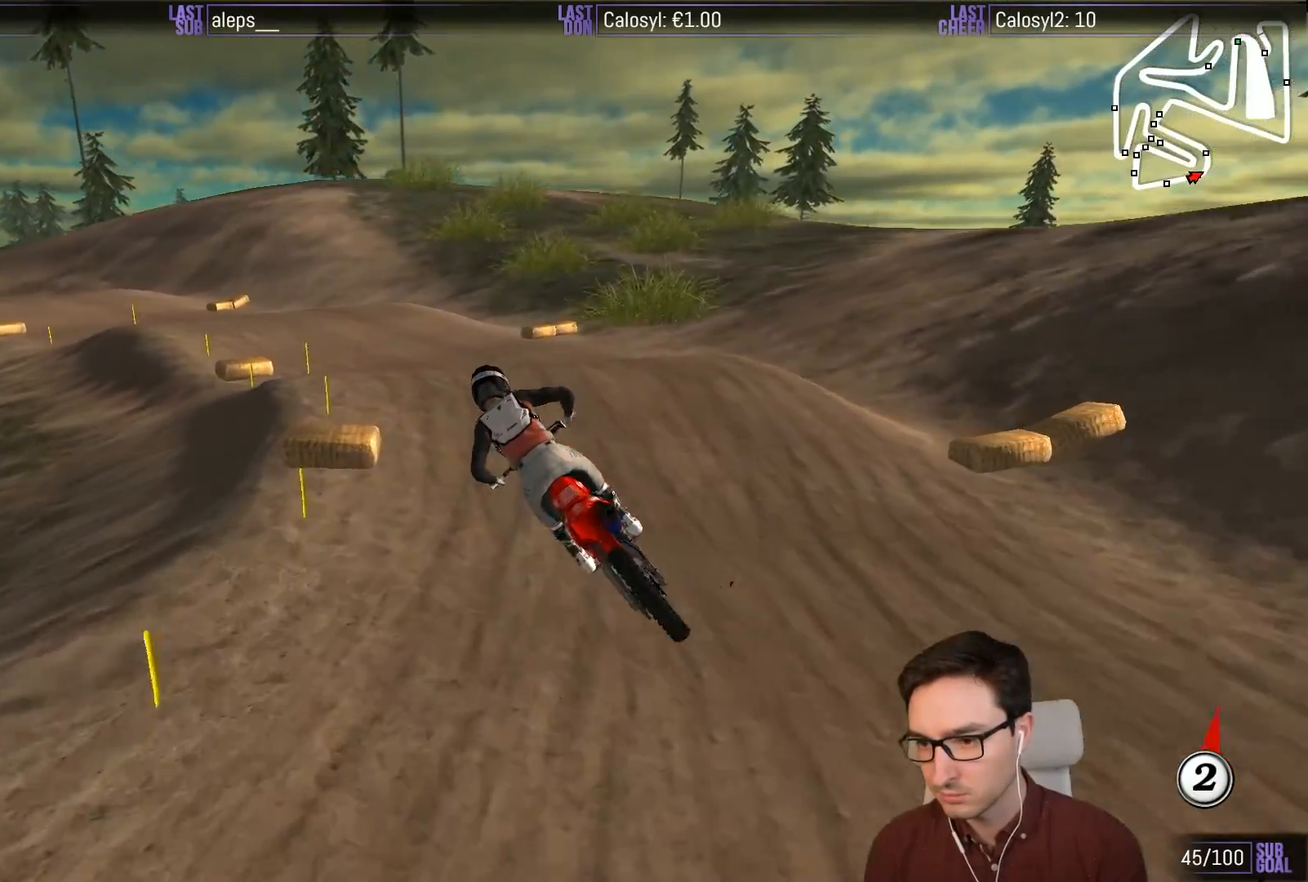
Gameplay with a controller (Xbox layout); each line is a JSON object with the inputs held at the frame after it. "events" lists button and stick changes between this image and that frame as [ms after this image, input, new state], when the widget could be followed in between. Not read: L3 R3 right_stick.
{"buttons": ["L1"], "left_stick": "center", "events": [[167, "left_stick", "right"], [267, "L1", "down"], [267, "left_stick", "left"], [333, "left_stick", "center"]]}
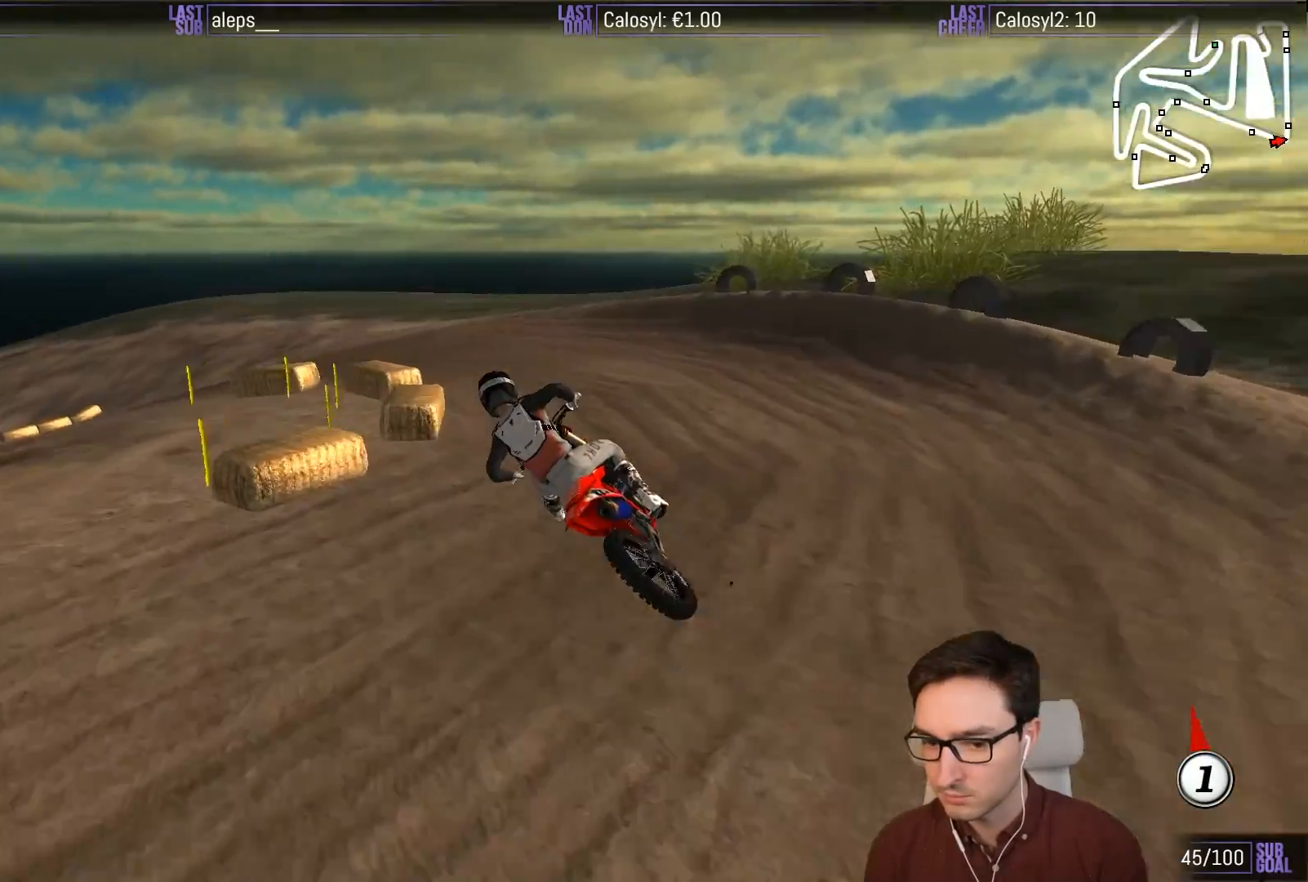
{"buttons": ["R2"], "left_stick": "center", "events": [[433, "L1", "up"], [433, "R2", "down"]]}
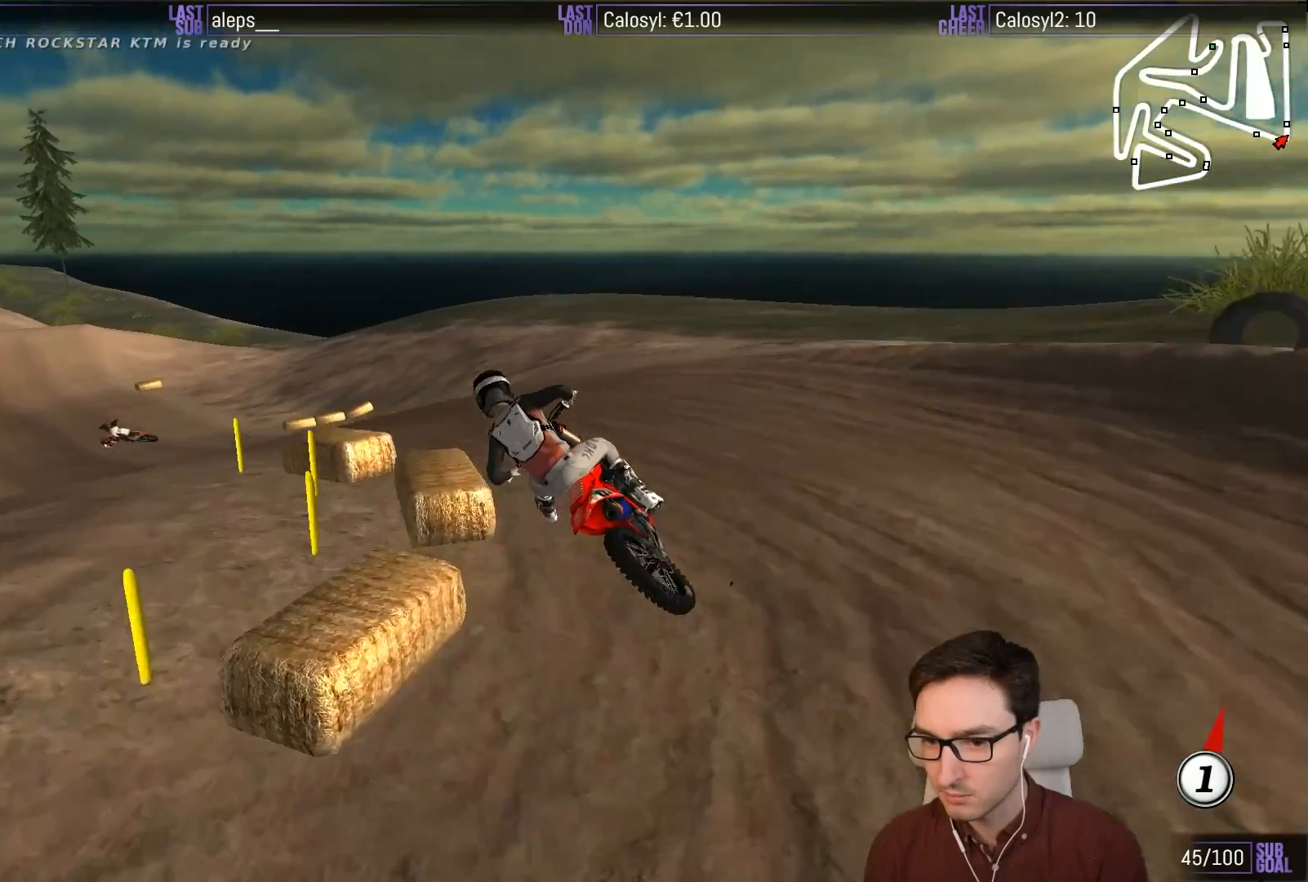
{"buttons": ["L1", "R2"], "left_stick": "center", "events": [[233, "L1", "down"], [233, "left_stick", "left"], [367, "left_stick", "center"]]}
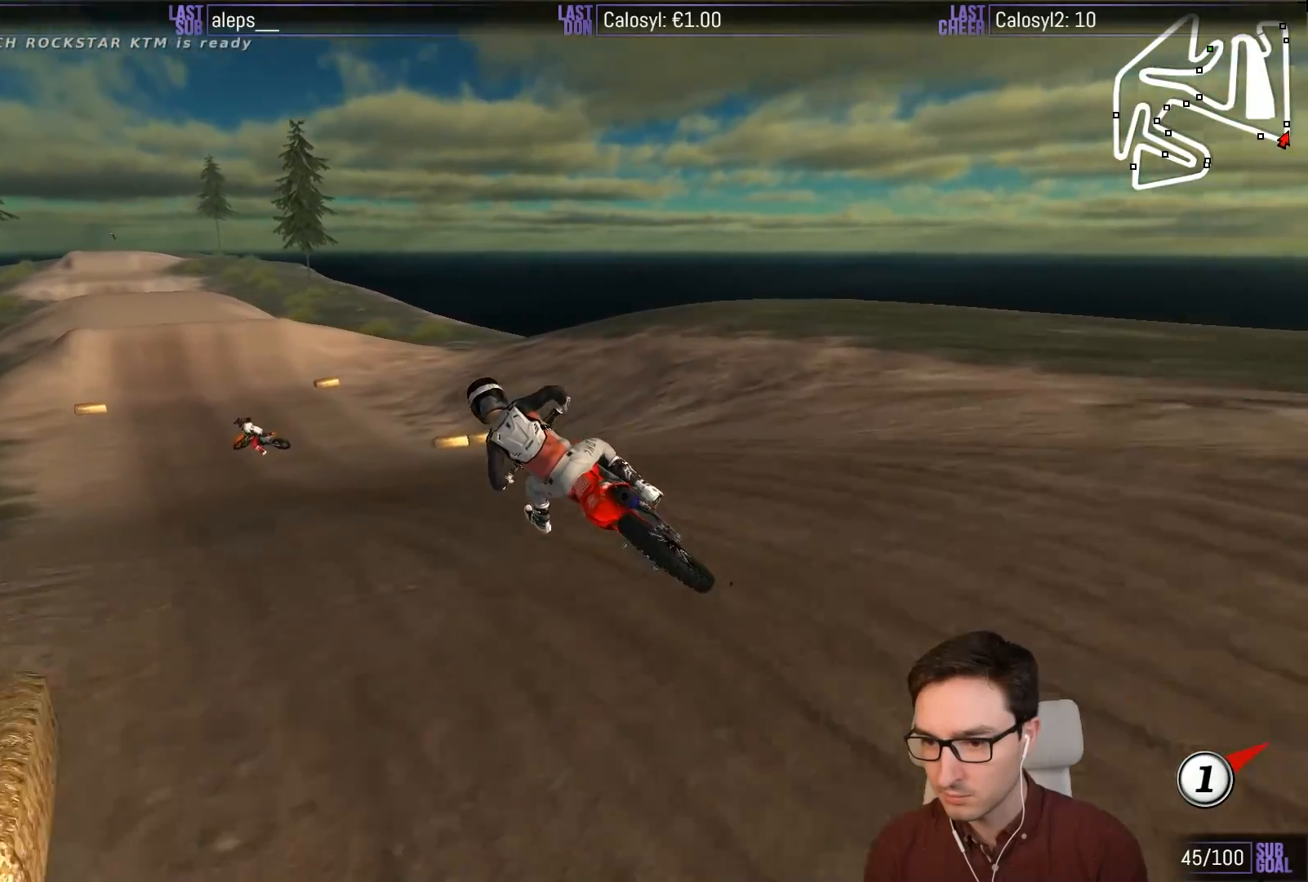
{"buttons": ["L1", "R2"], "left_stick": "center", "events": [[133, "B", "down"], [200, "B", "up"]]}
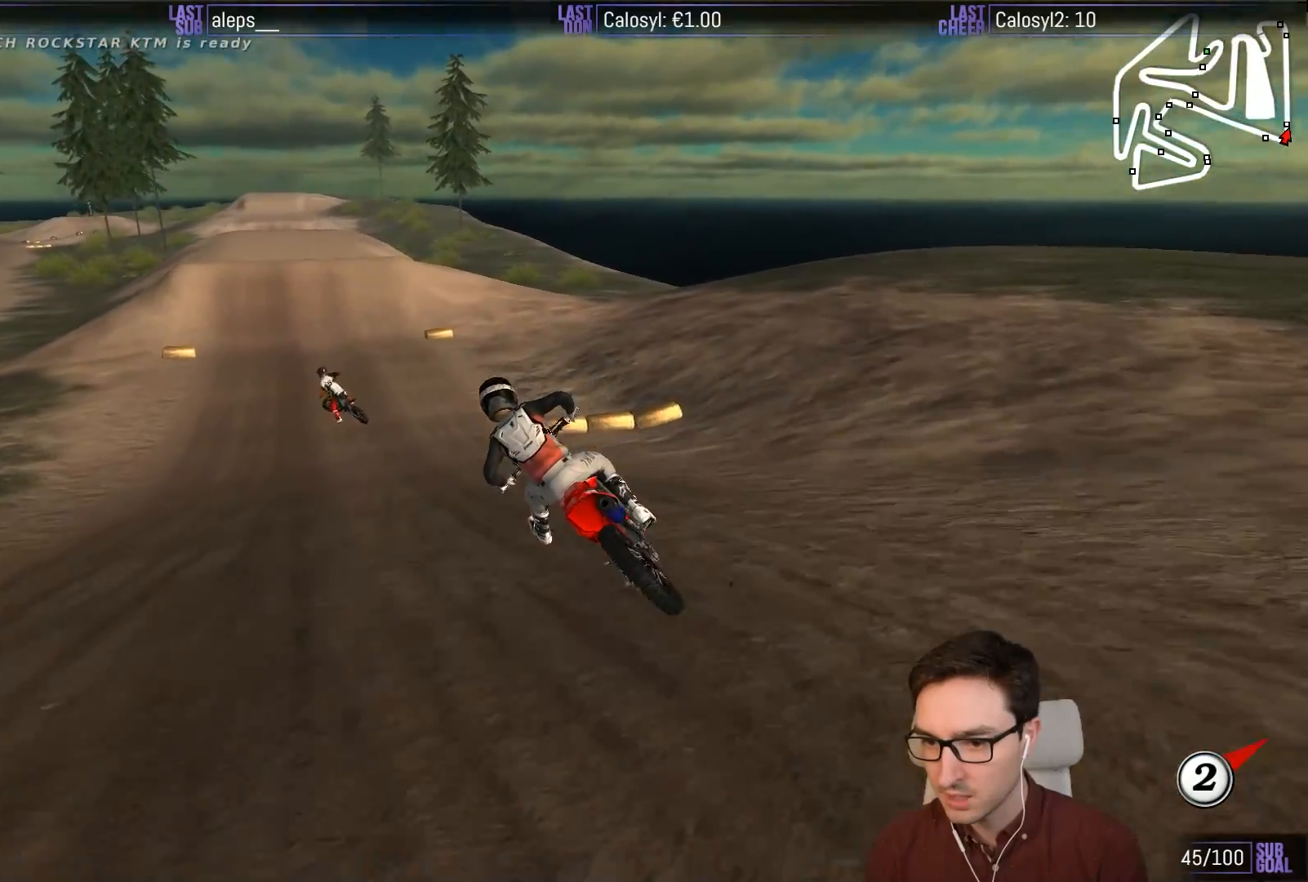
{"buttons": ["L1", "R2"], "left_stick": "right", "events": [[433, "left_stick", "right"]]}
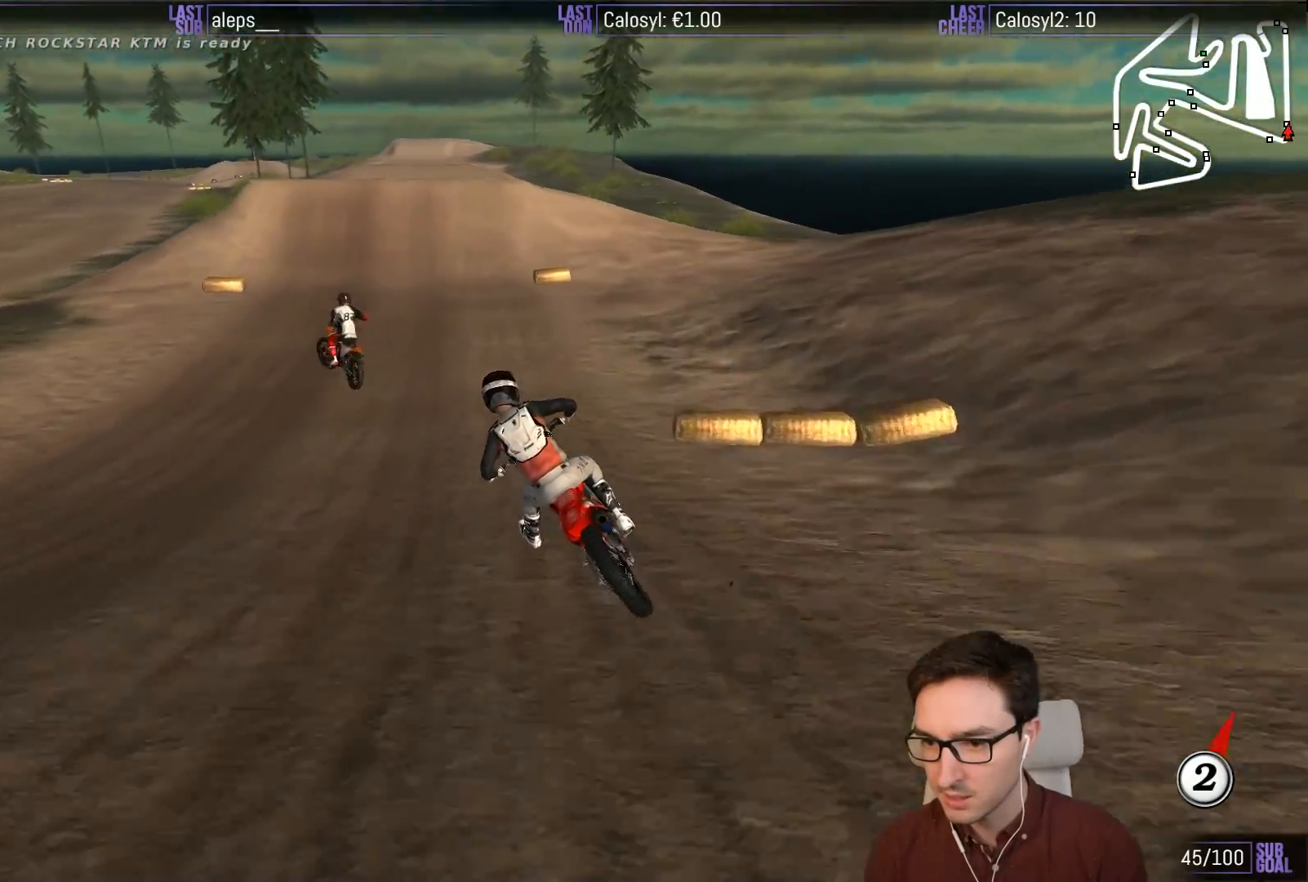
{"buttons": ["L1", "R2"], "left_stick": "center", "events": [[100, "B", "down"], [200, "B", "up"], [267, "left_stick", "center"]]}
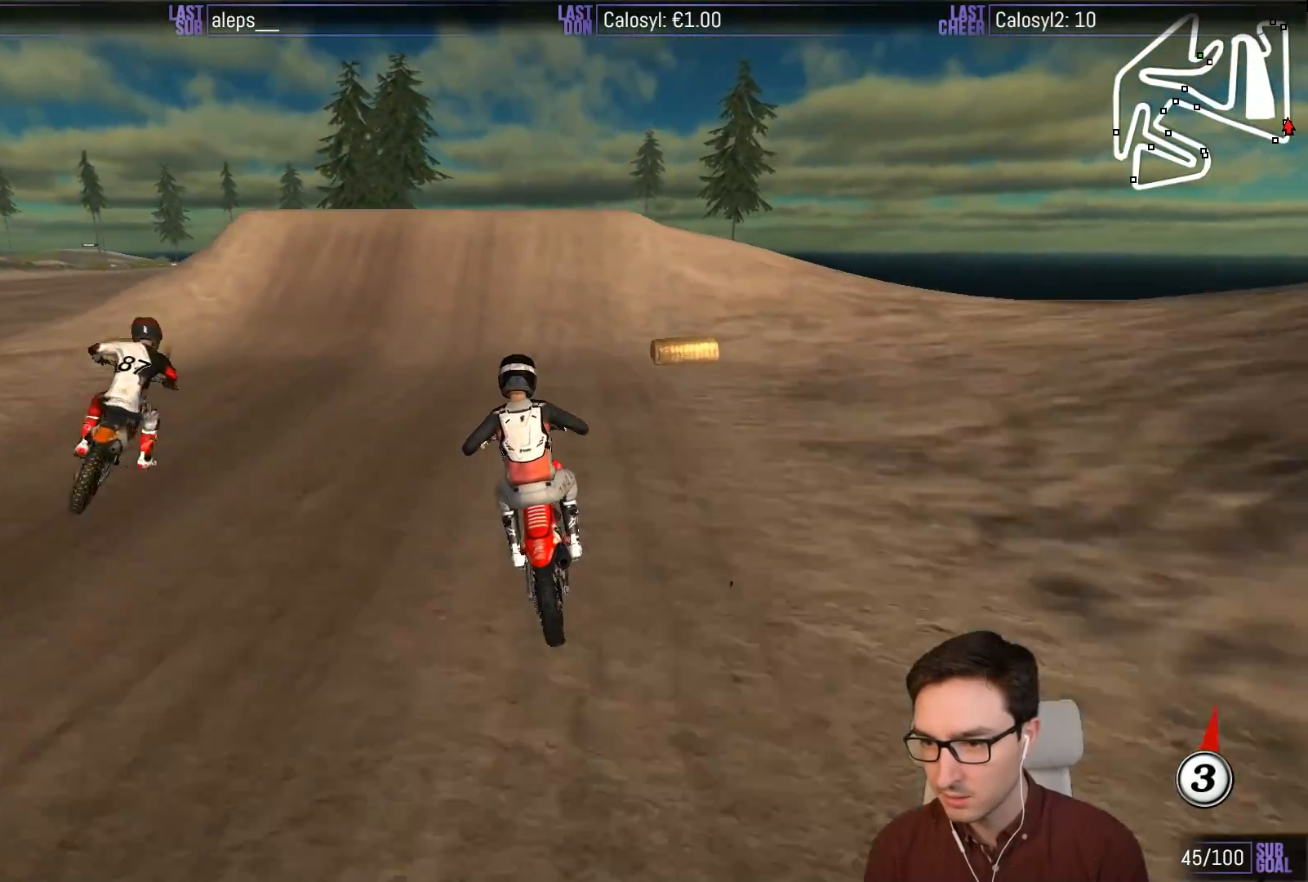
{"buttons": ["L1"], "left_stick": "right", "events": [[200, "left_stick", "right"], [333, "R2", "up"]]}
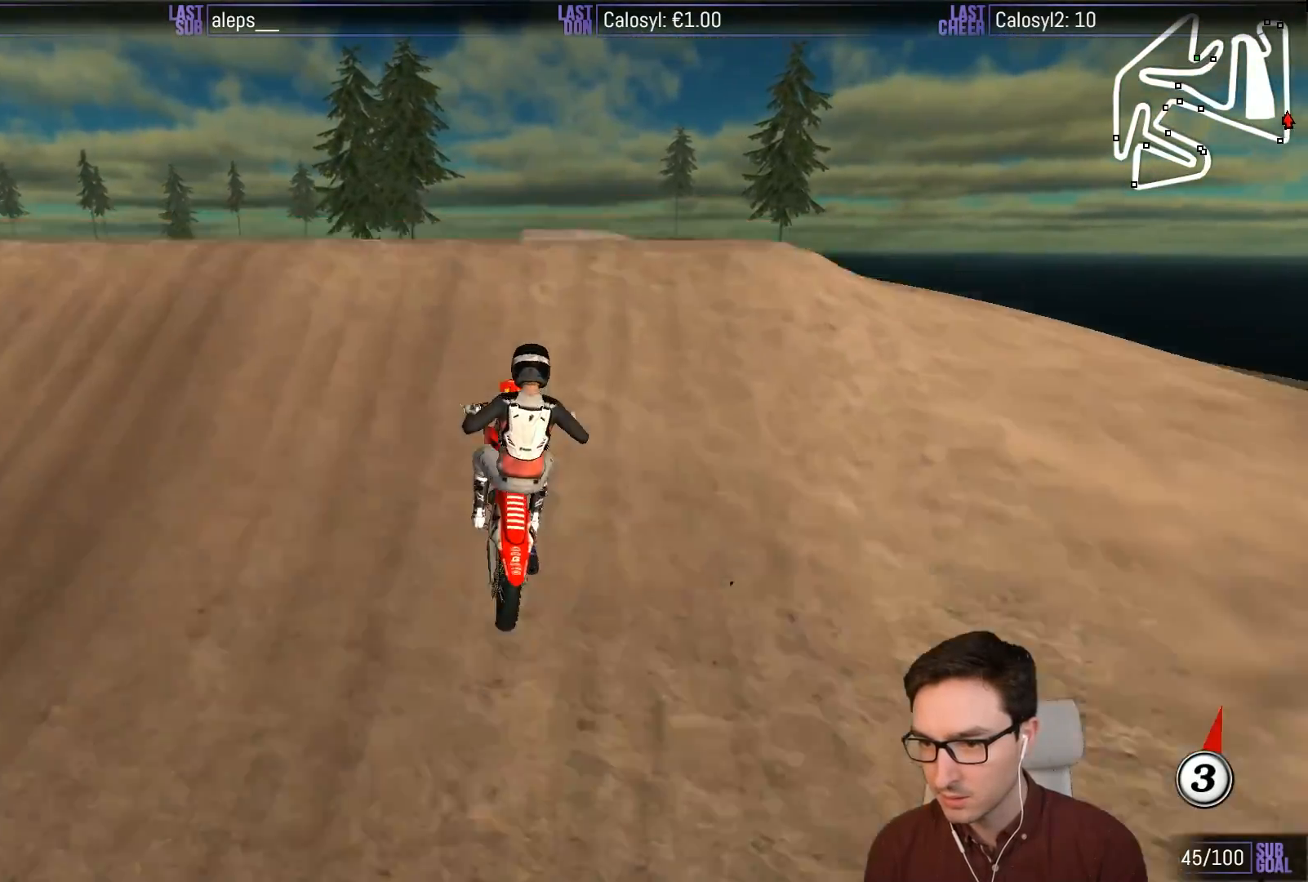
{"buttons": [], "left_stick": "down-left", "events": [[100, "R2", "down"], [133, "L1", "up"], [200, "R2", "up"], [200, "left_stick", "down-right"], [433, "left_stick", "down-left"]]}
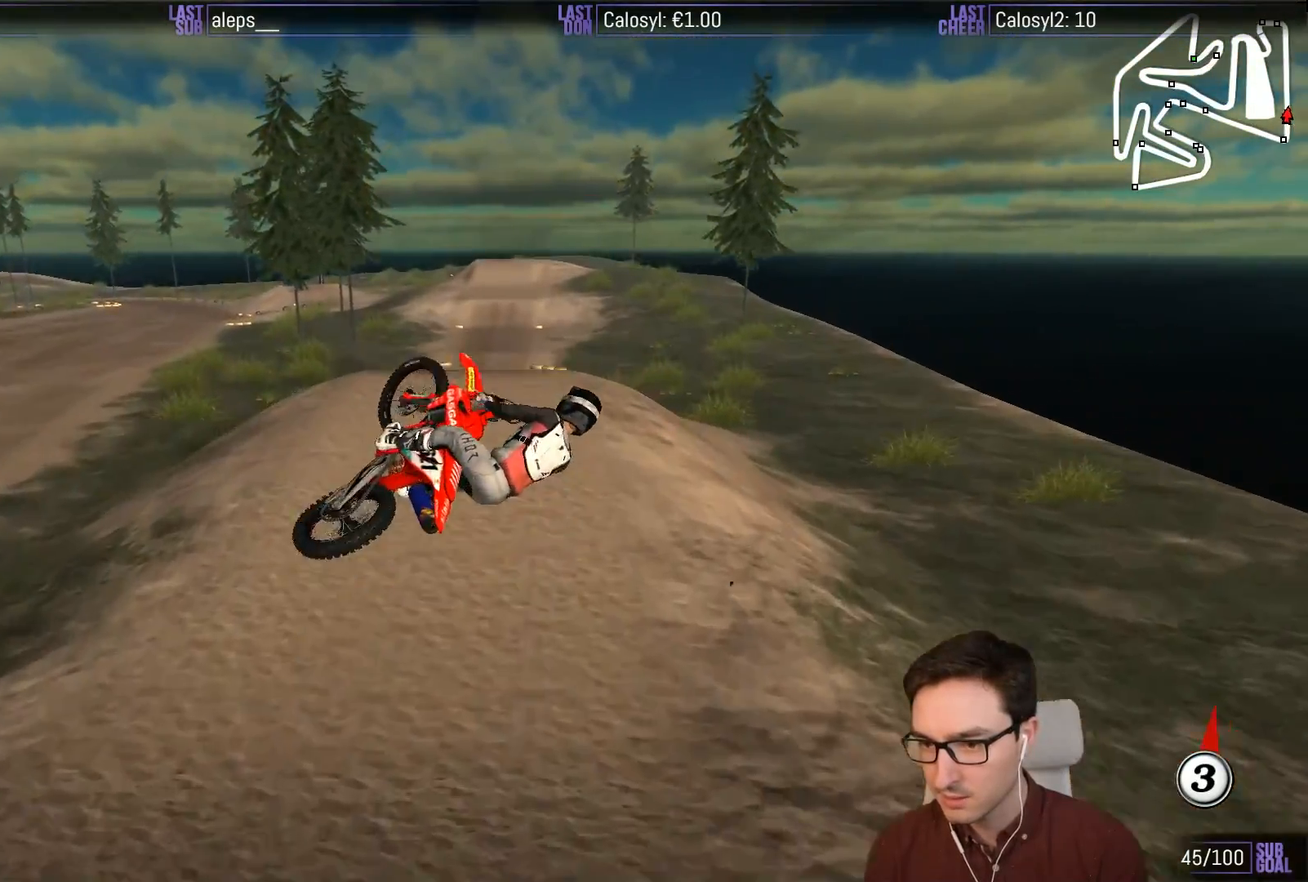
{"buttons": [], "left_stick": "right", "events": [[33, "left_stick", "left"], [200, "left_stick", "up"], [300, "left_stick", "up-right"], [500, "left_stick", "right"]]}
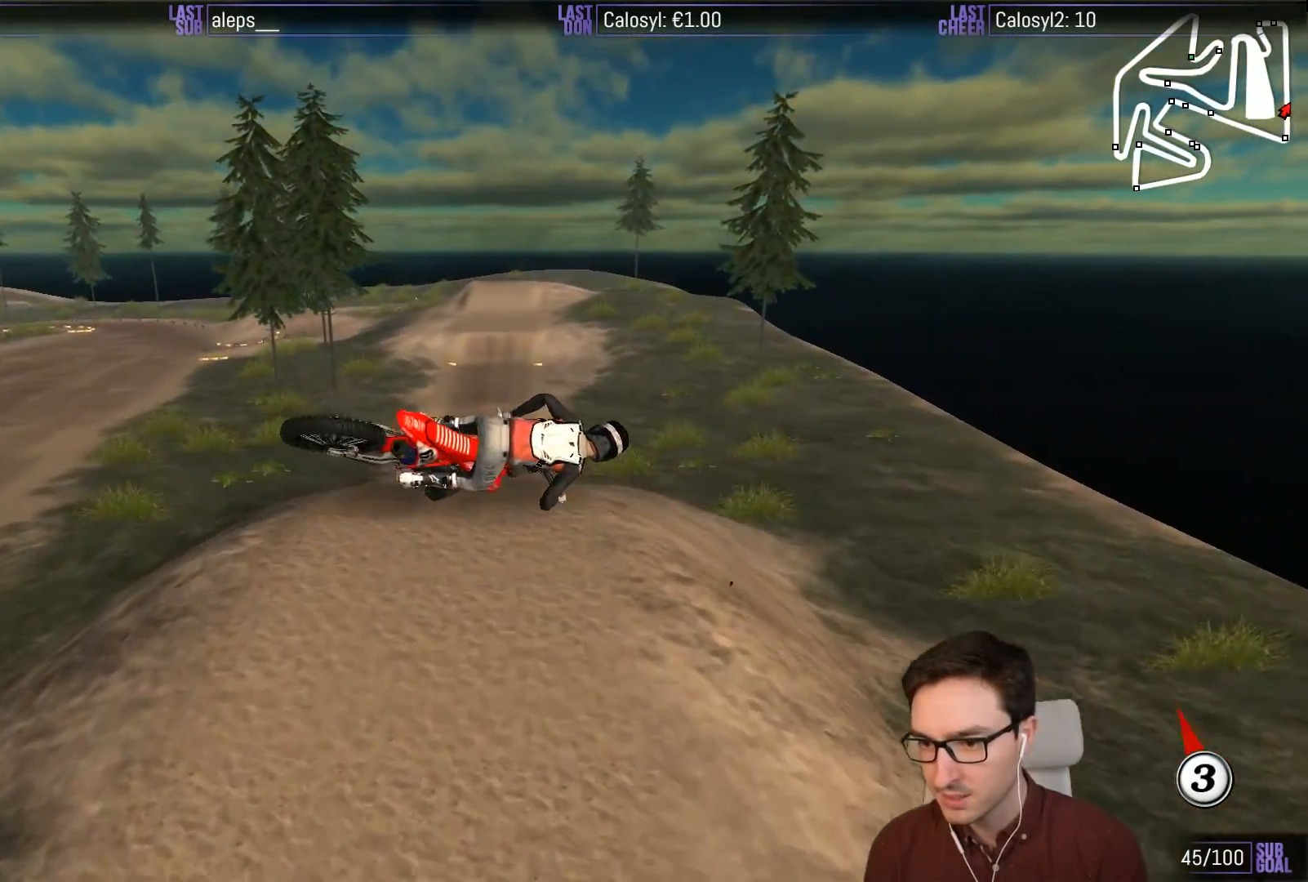
{"buttons": [], "left_stick": "right", "events": [[333, "R2", "down"], [400, "R2", "up"]]}
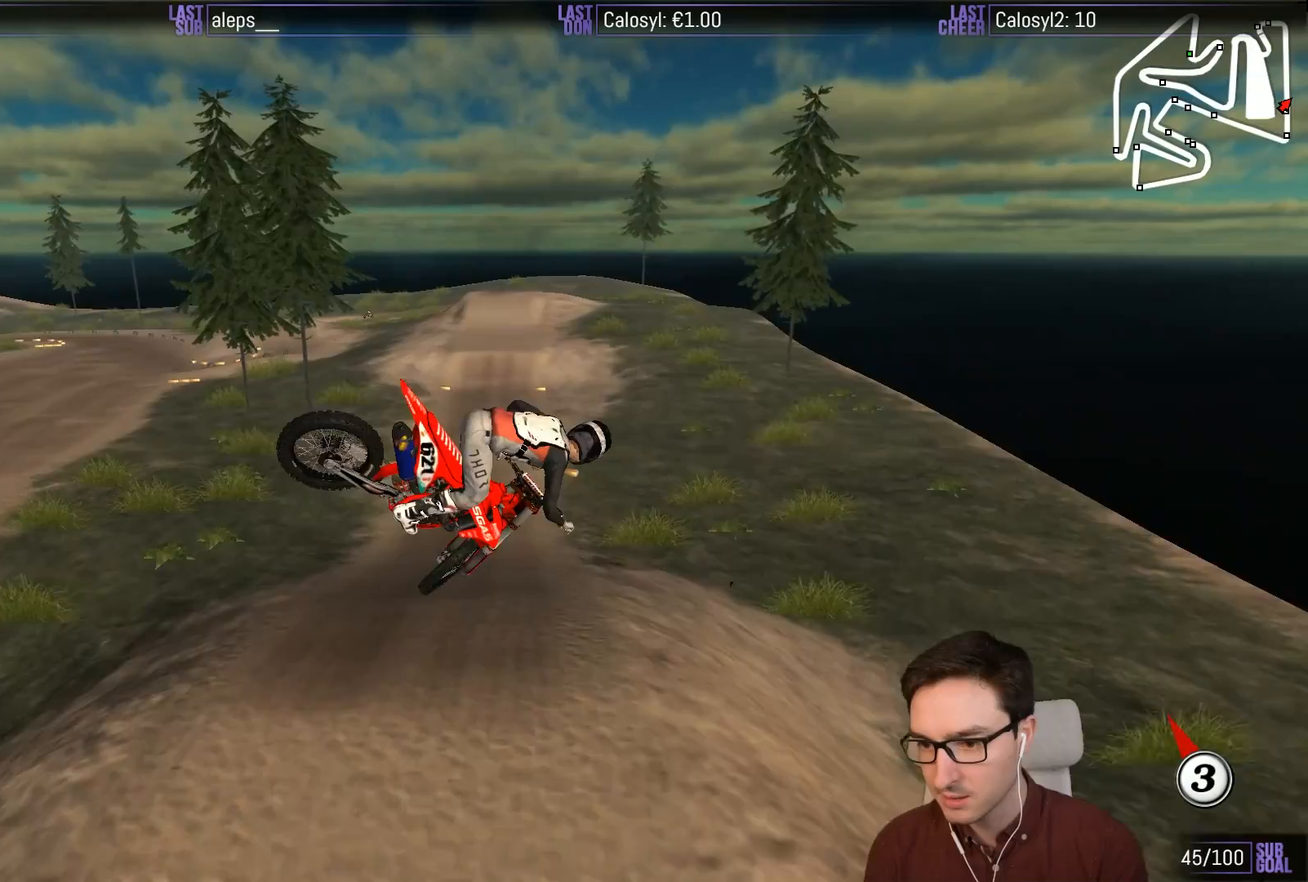
{"buttons": [], "left_stick": "right", "events": [[67, "R2", "down"], [133, "R2", "up"]]}
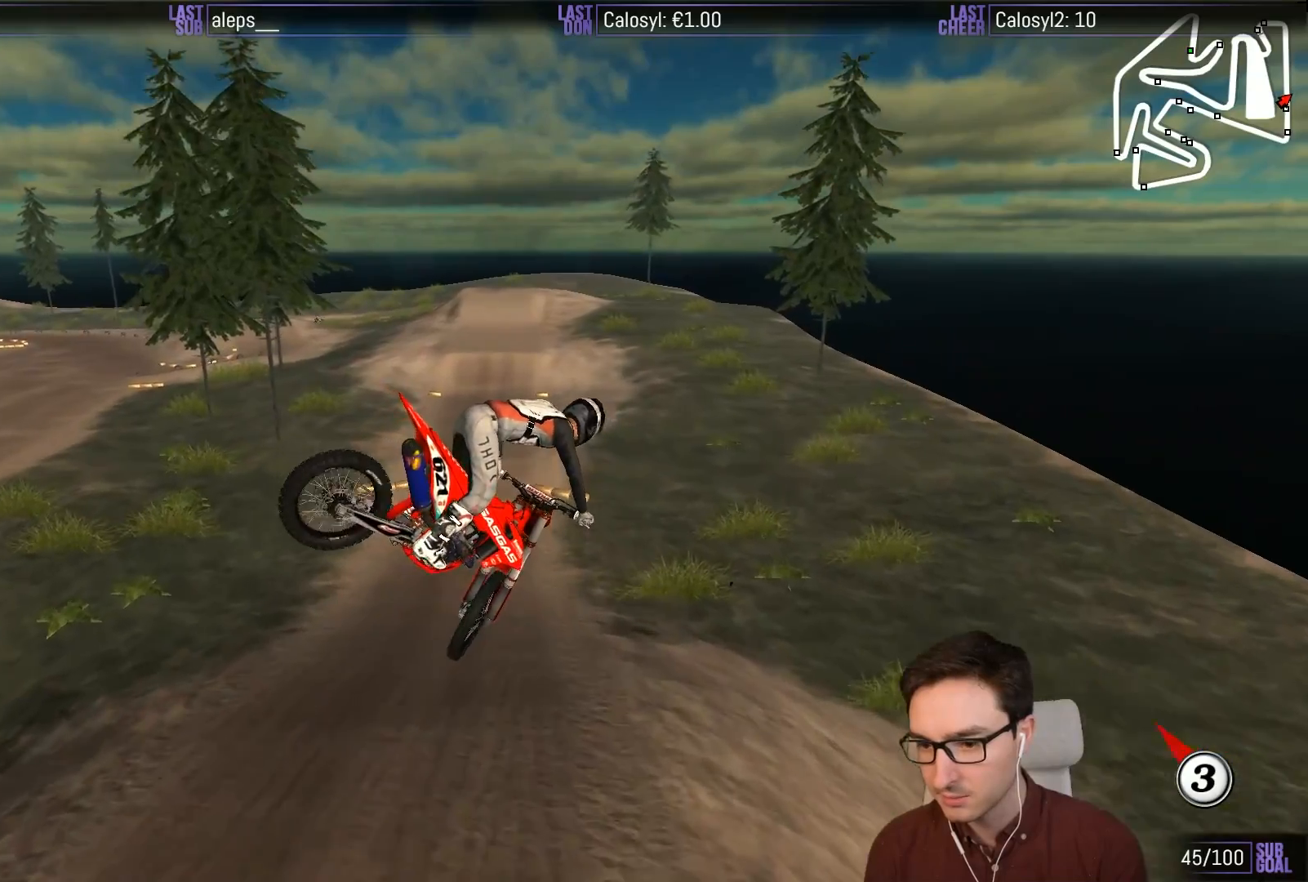
{"buttons": ["L1", "R2"], "left_stick": "up-left", "events": [[17, "left_stick", "down-right"], [83, "R2", "down"], [217, "L1", "down"], [317, "left_stick", "center"], [483, "left_stick", "up-left"]]}
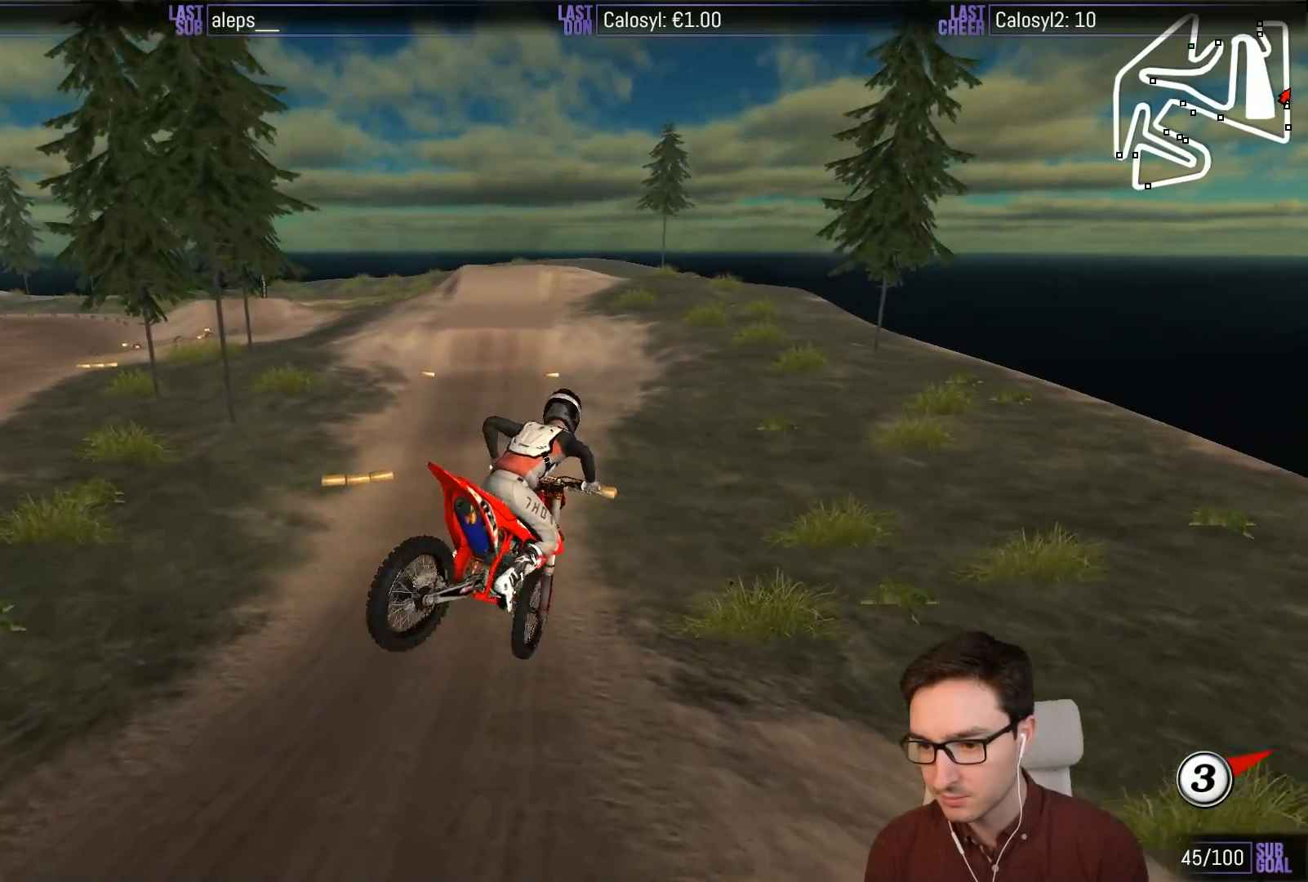
{"buttons": ["L1", "R2"], "left_stick": "center", "events": [[383, "left_stick", "center"]]}
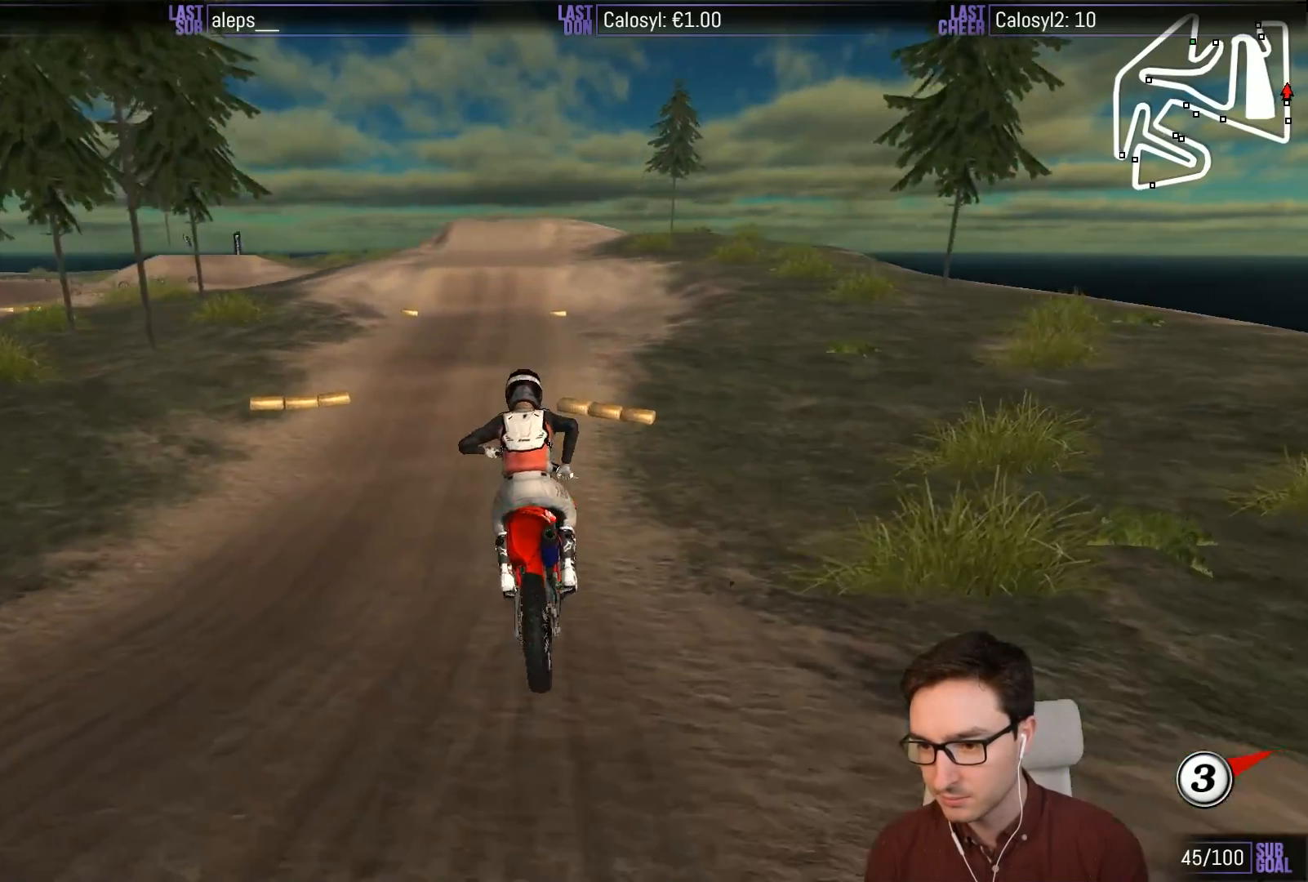
{"buttons": ["L1", "R2"], "left_stick": "right", "events": [[50, "left_stick", "right"], [283, "left_stick", "center"], [450, "left_stick", "right"]]}
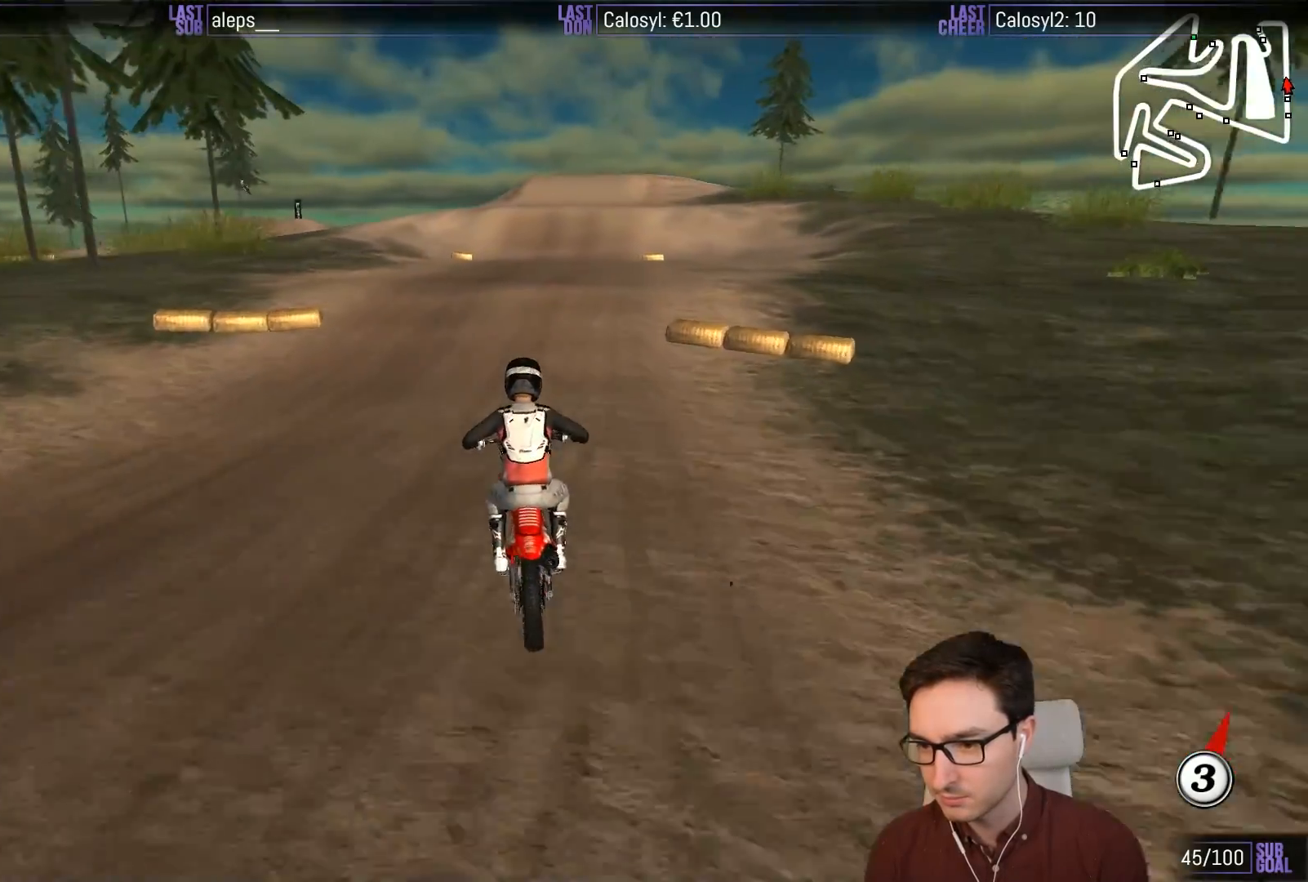
{"buttons": [], "left_stick": "down", "events": [[17, "B", "down"], [83, "left_stick", "center"], [150, "B", "up"], [150, "L1", "up"], [217, "R2", "up"], [383, "left_stick", "down"]]}
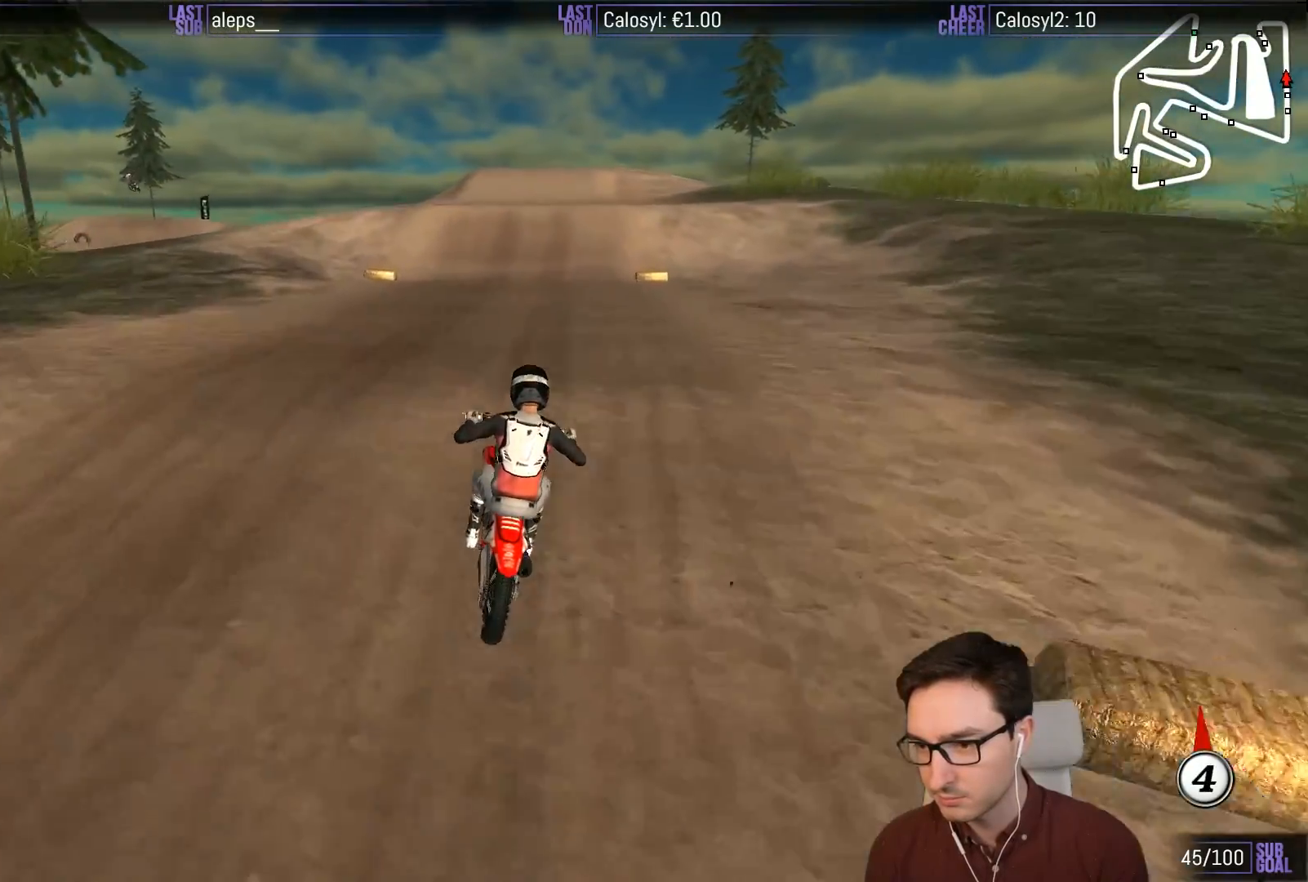
{"buttons": ["L1", "R2"], "left_stick": "center", "events": [[183, "R2", "down"], [383, "L1", "down"], [417, "left_stick", "center"]]}
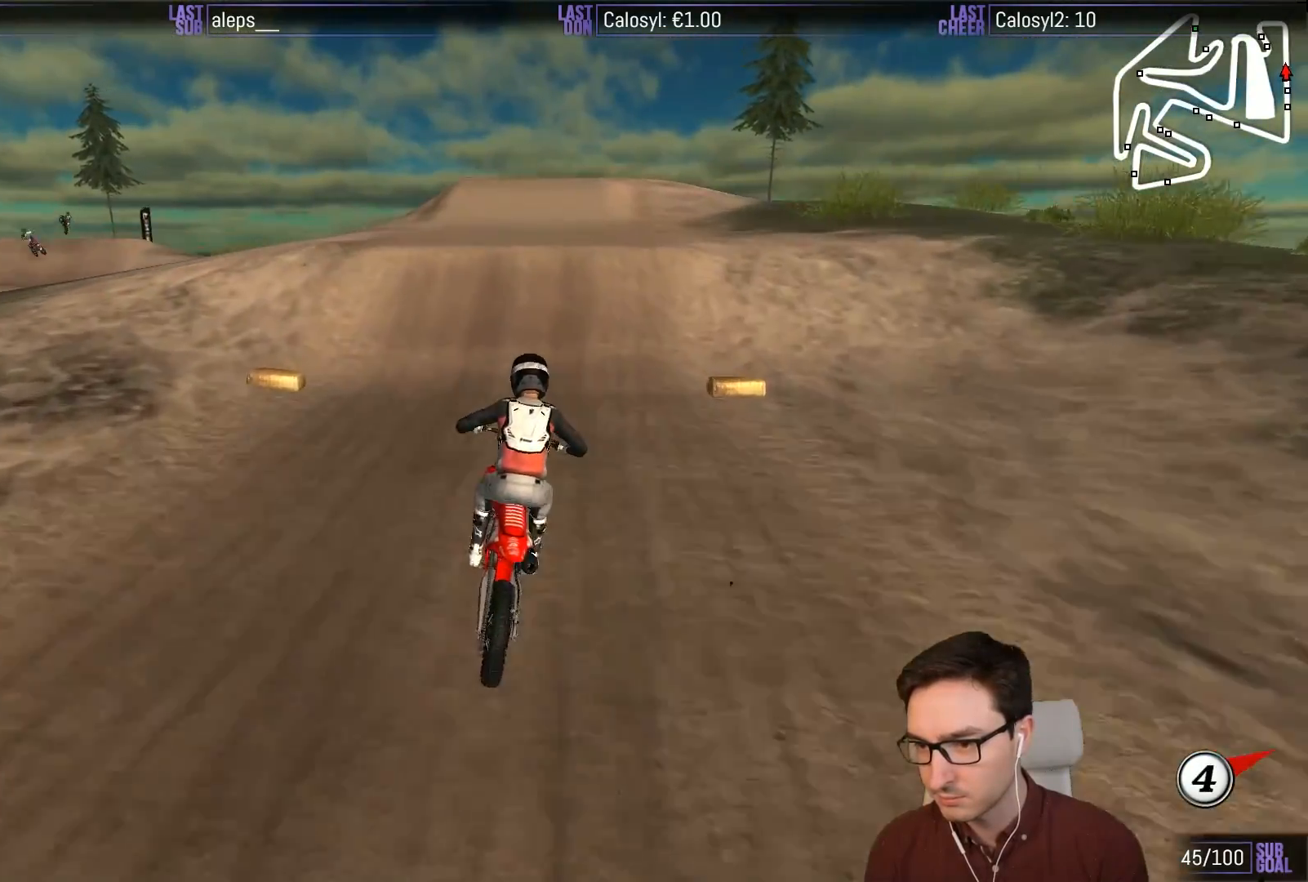
{"buttons": ["L1", "R2"], "left_stick": "center", "events": [[250, "left_stick", "left"], [383, "left_stick", "center"]]}
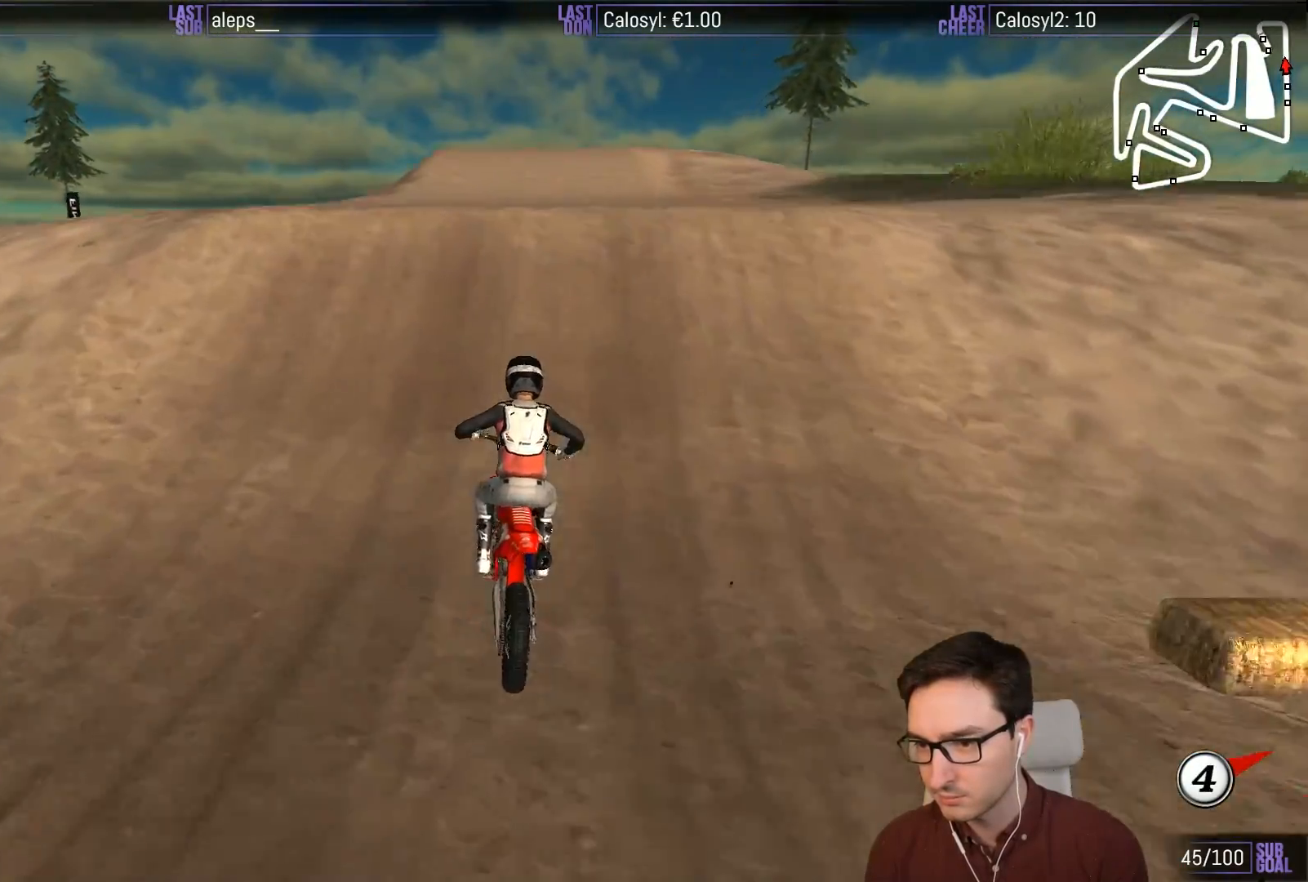
{"buttons": ["R2"], "left_stick": "down", "events": [[117, "left_stick", "right"], [350, "L1", "up"], [383, "left_stick", "down-right"], [483, "left_stick", "down"]]}
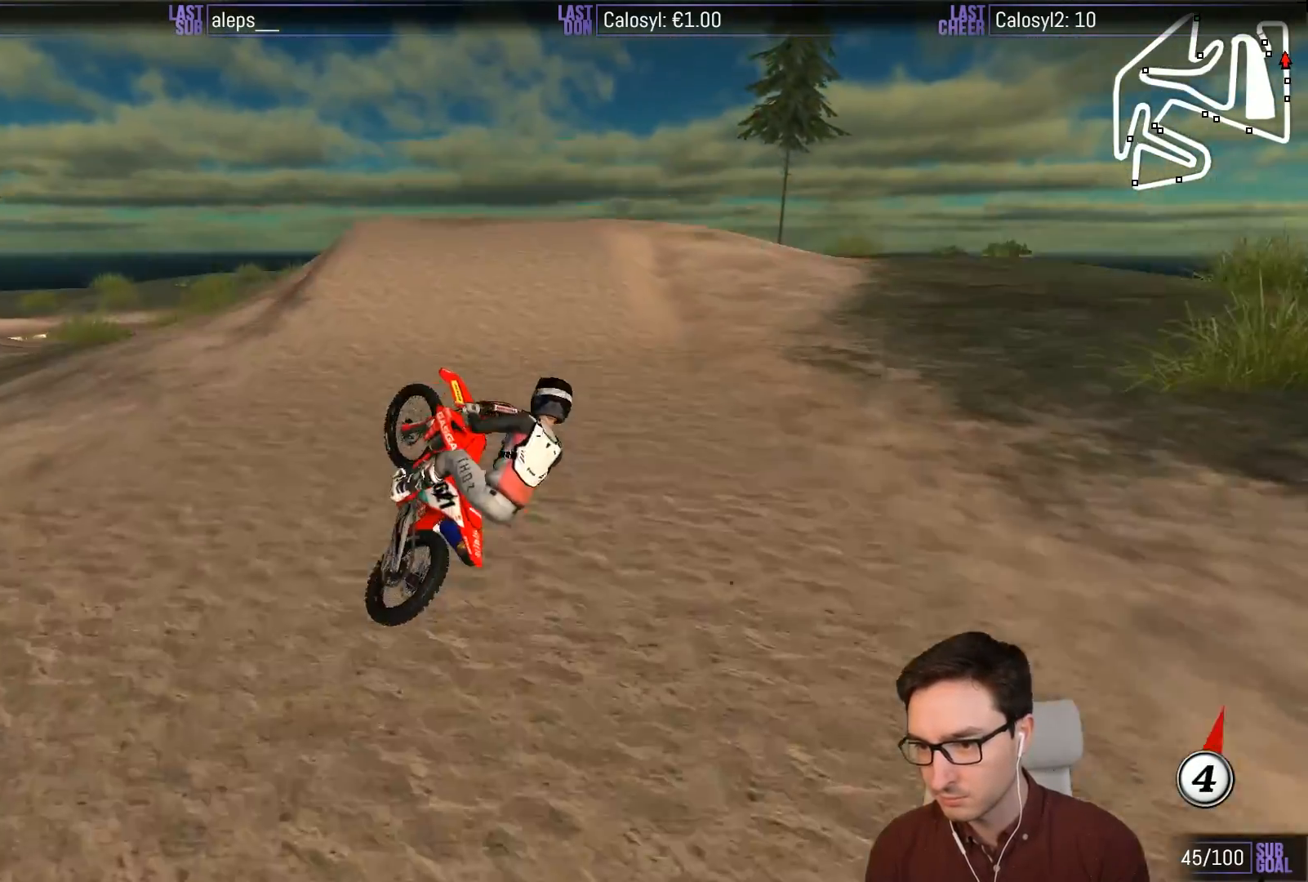
{"buttons": ["R2"], "left_stick": "down", "events": [[117, "left_stick", "down-left"], [417, "left_stick", "down"]]}
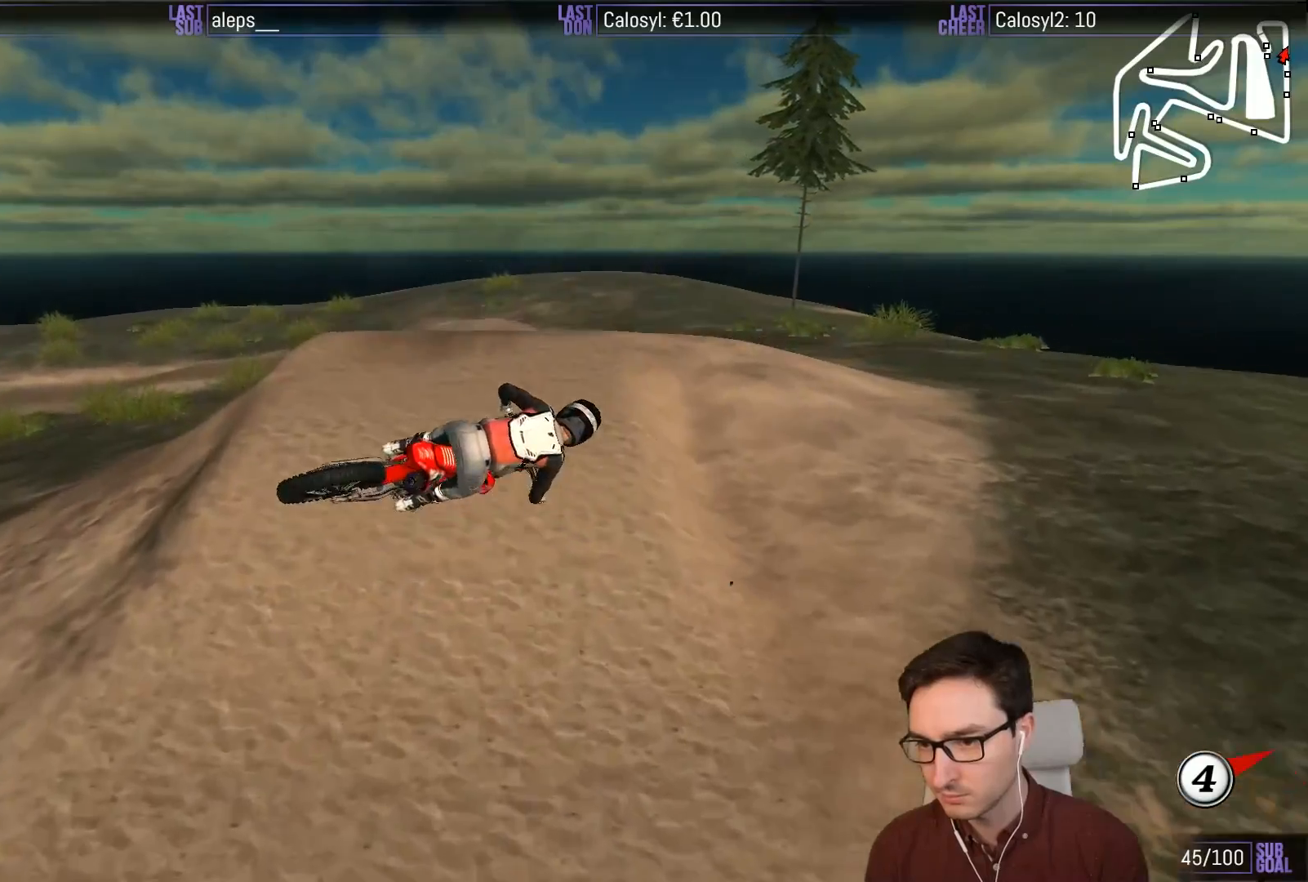
{"buttons": ["R2"], "left_stick": "left", "events": [[17, "left_stick", "down-right"], [483, "left_stick", "left"]]}
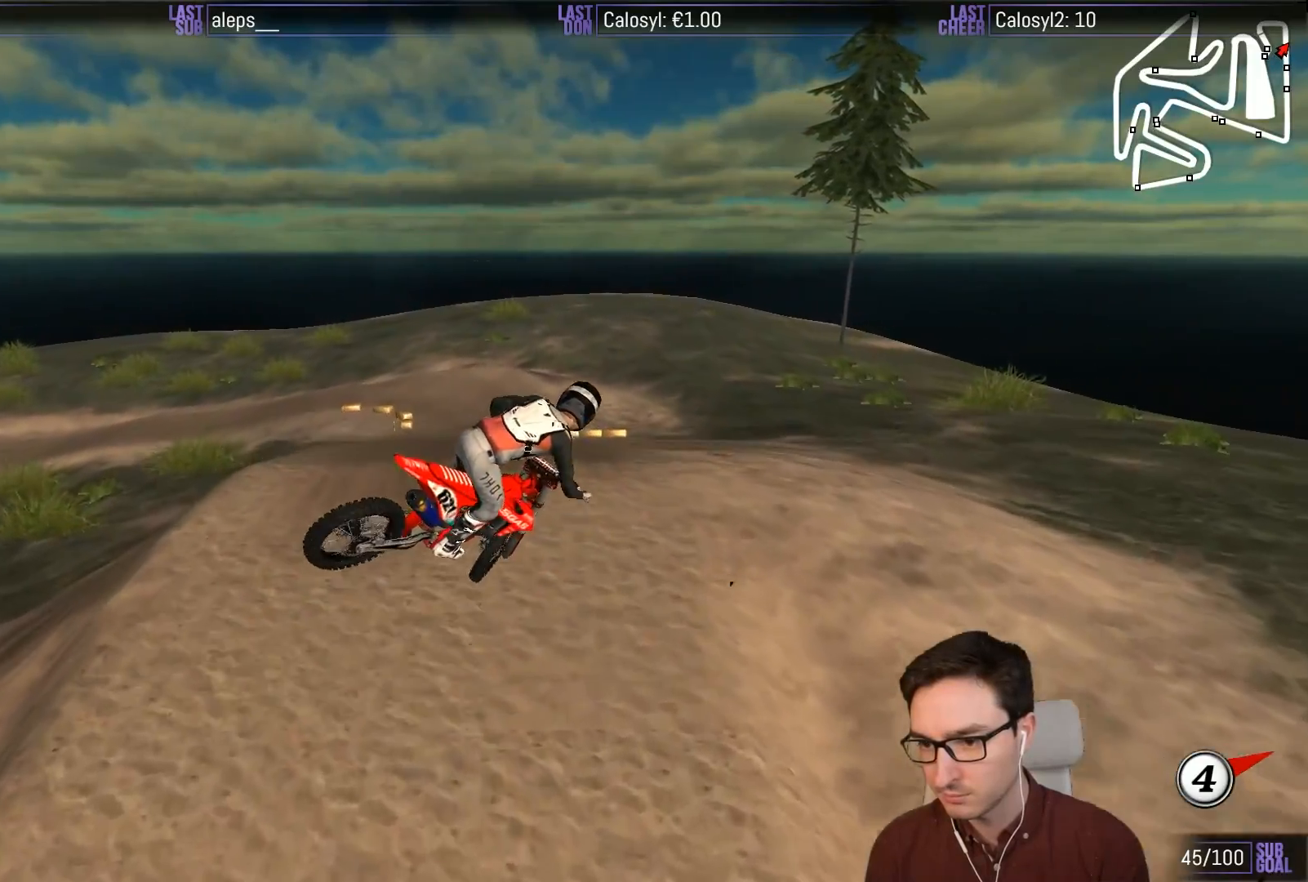
{"buttons": ["R2"], "left_stick": "up-right", "events": [[117, "left_stick", "up-left"], [283, "left_stick", "up"], [383, "left_stick", "up-right"]]}
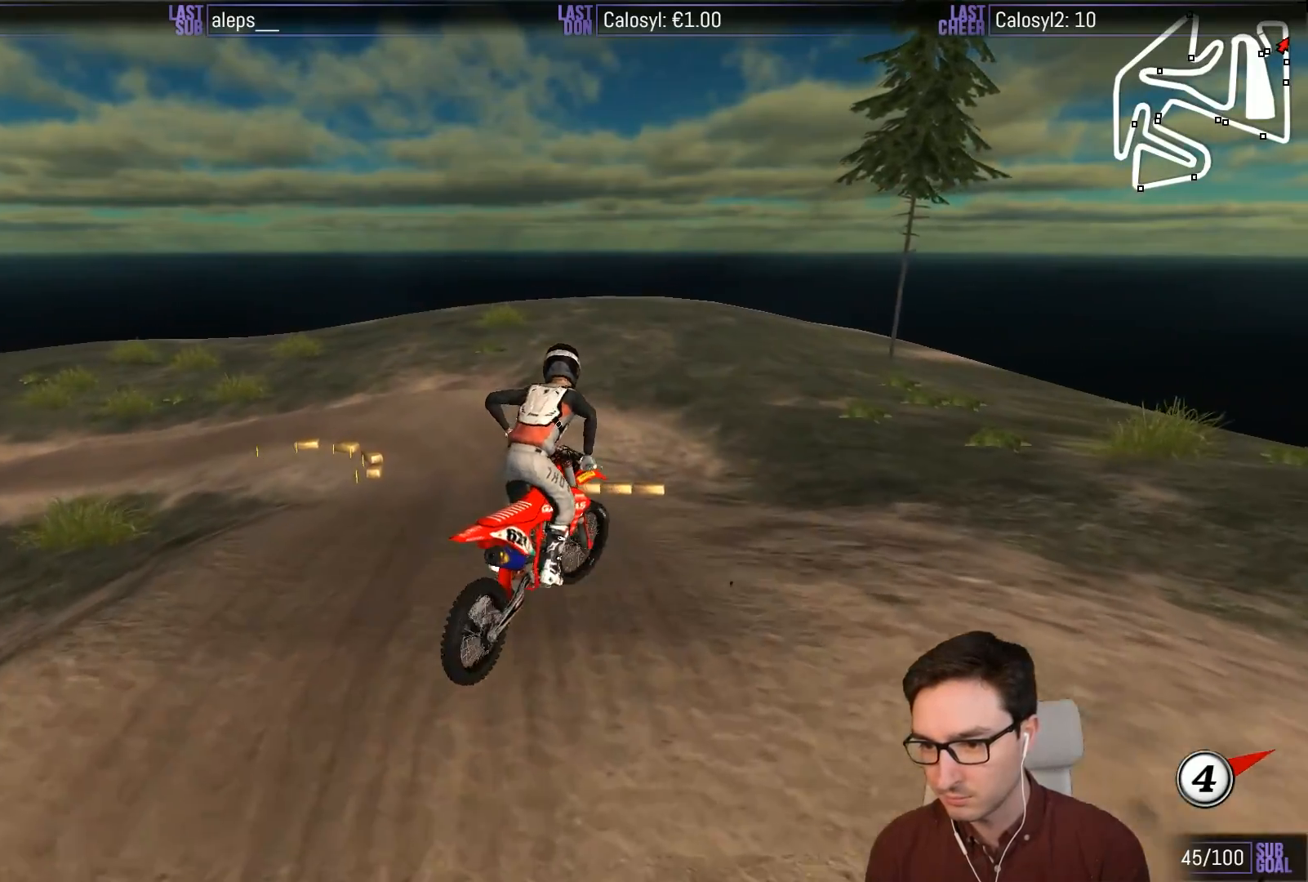
{"buttons": ["R2"], "left_stick": "left", "events": [[17, "left_stick", "right"], [183, "left_stick", "down"], [267, "left_stick", "left"]]}
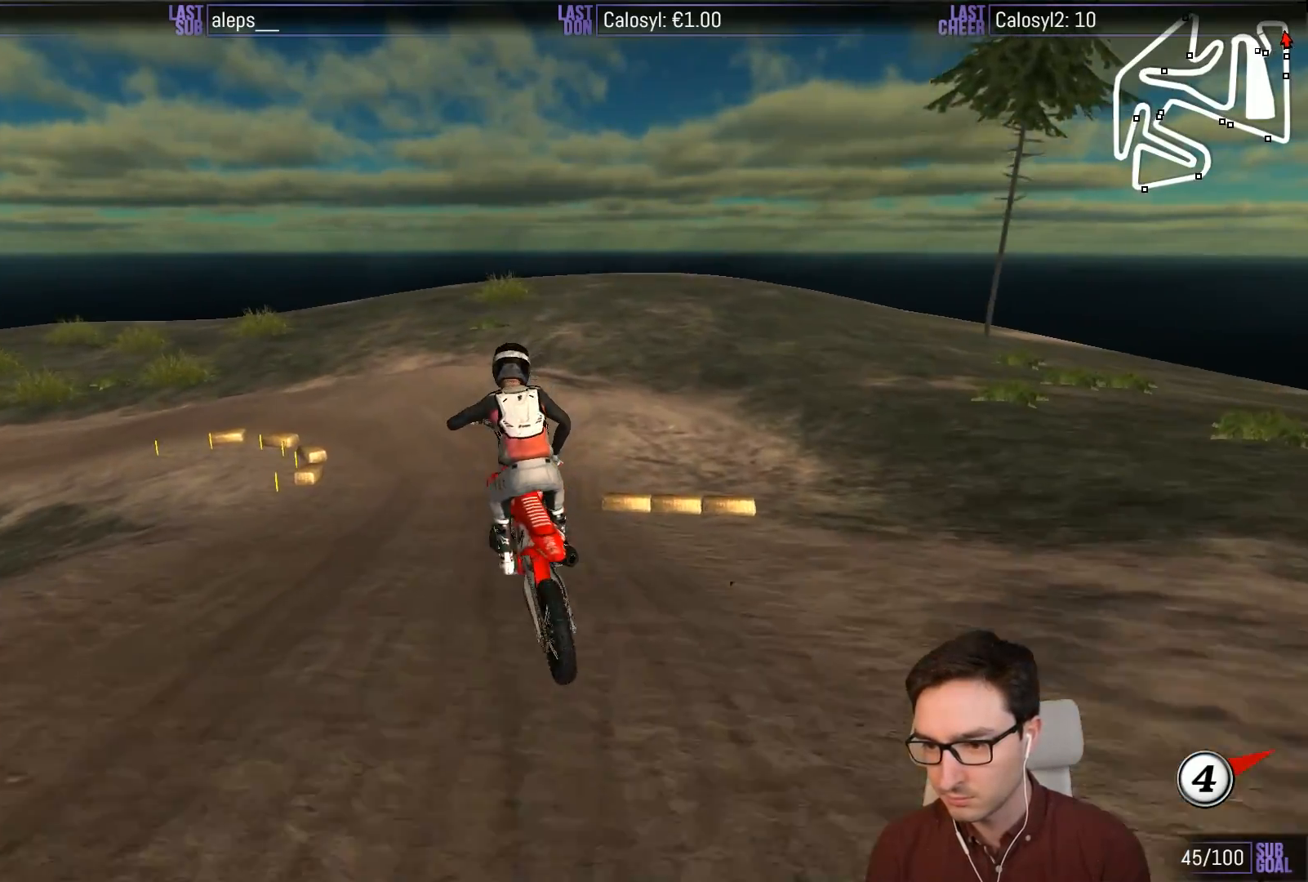
{"buttons": ["A", "L1", "L2"], "left_stick": "left", "events": [[117, "R2", "up"], [183, "left_stick", "center"], [350, "X", "down"], [350, "left_stick", "down-left"], [400, "left_stick", "left"], [450, "L1", "down"], [467, "A", "down"], [467, "L2", "down"], [467, "X", "up"]]}
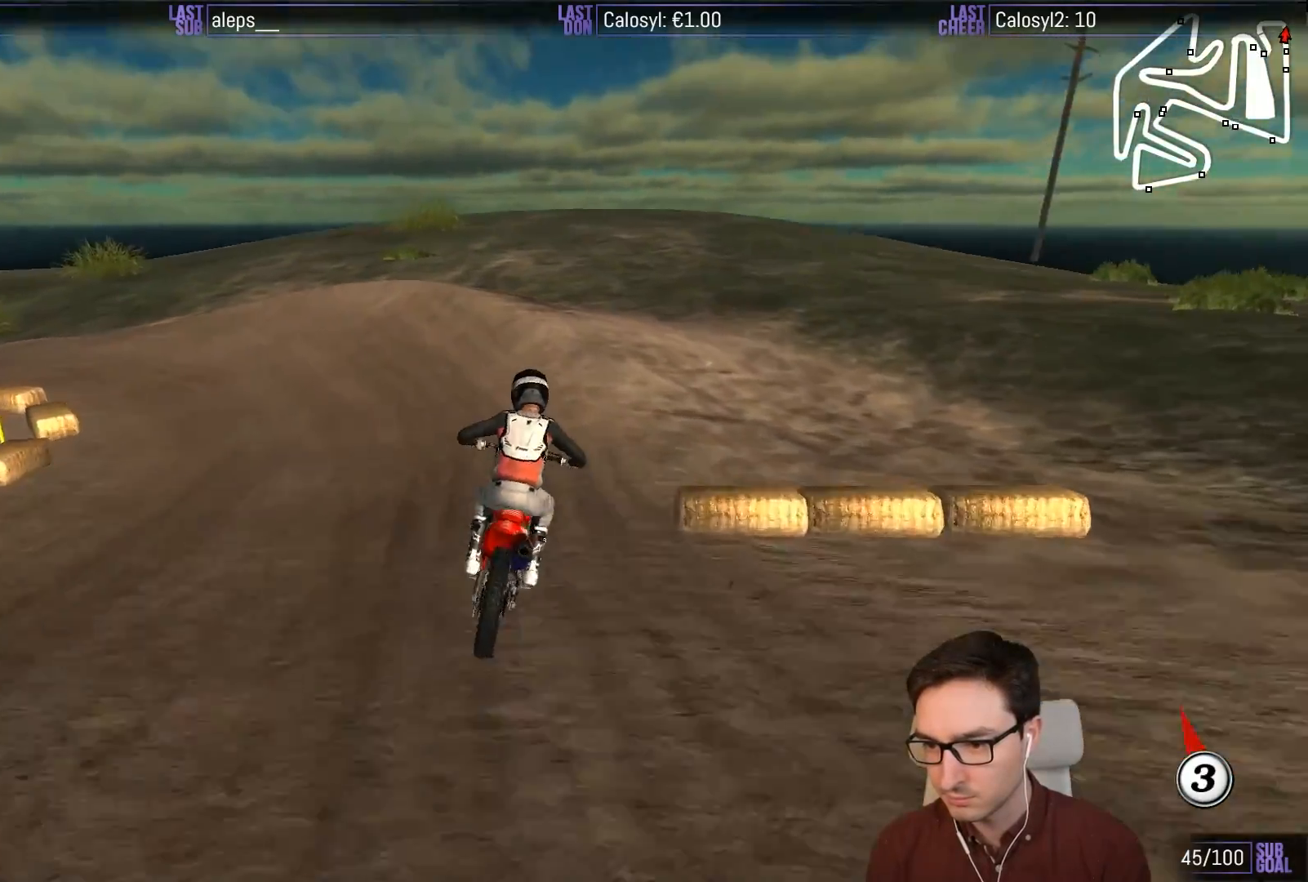
{"buttons": ["L1", "L2"], "left_stick": "left", "events": [[33, "X", "down"], [200, "X", "up"], [367, "X", "down"], [500, "A", "up"], [500, "X", "up"]]}
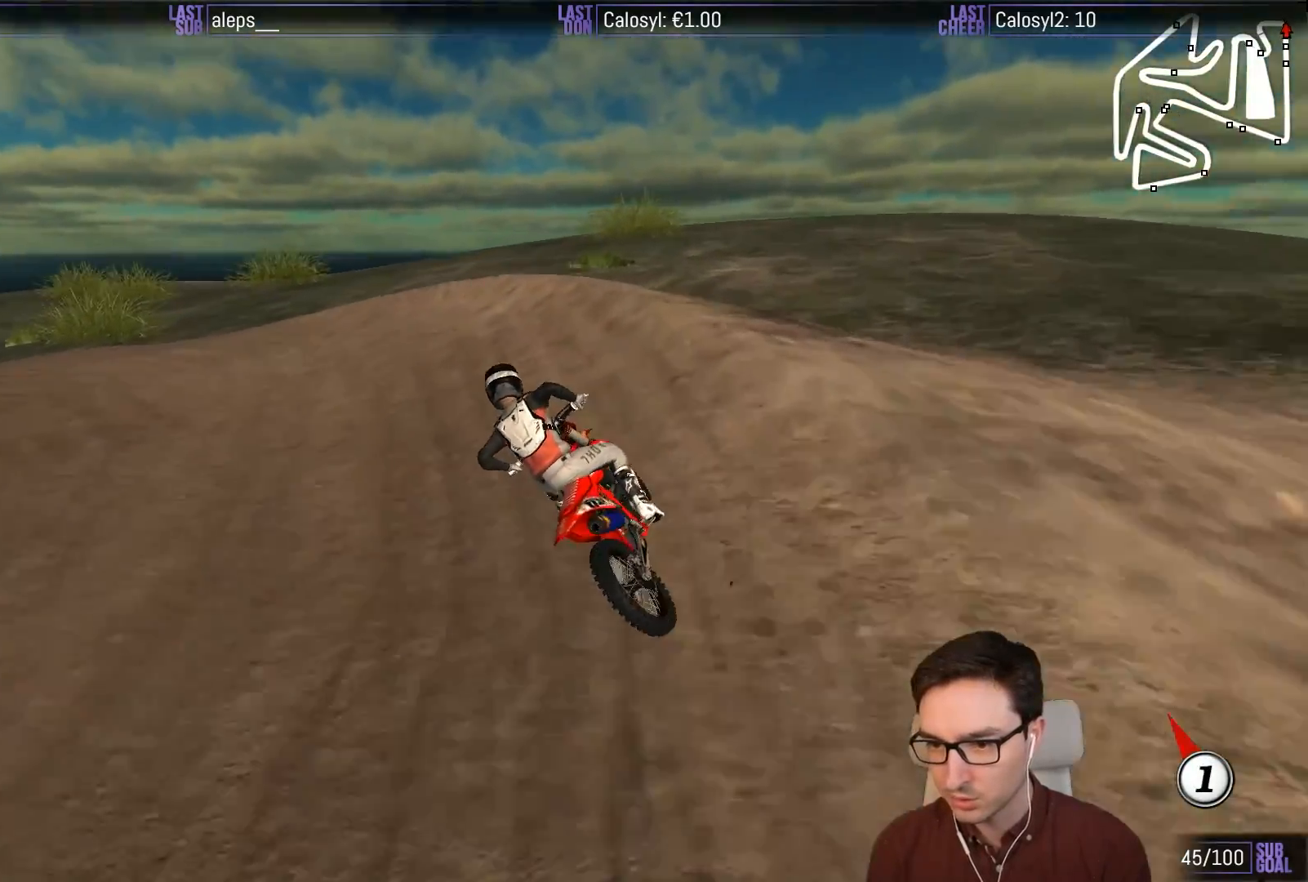
{"buttons": ["L1", "R2"], "left_stick": "center", "events": [[67, "L2", "up"], [367, "left_stick", "center"], [433, "R2", "down"]]}
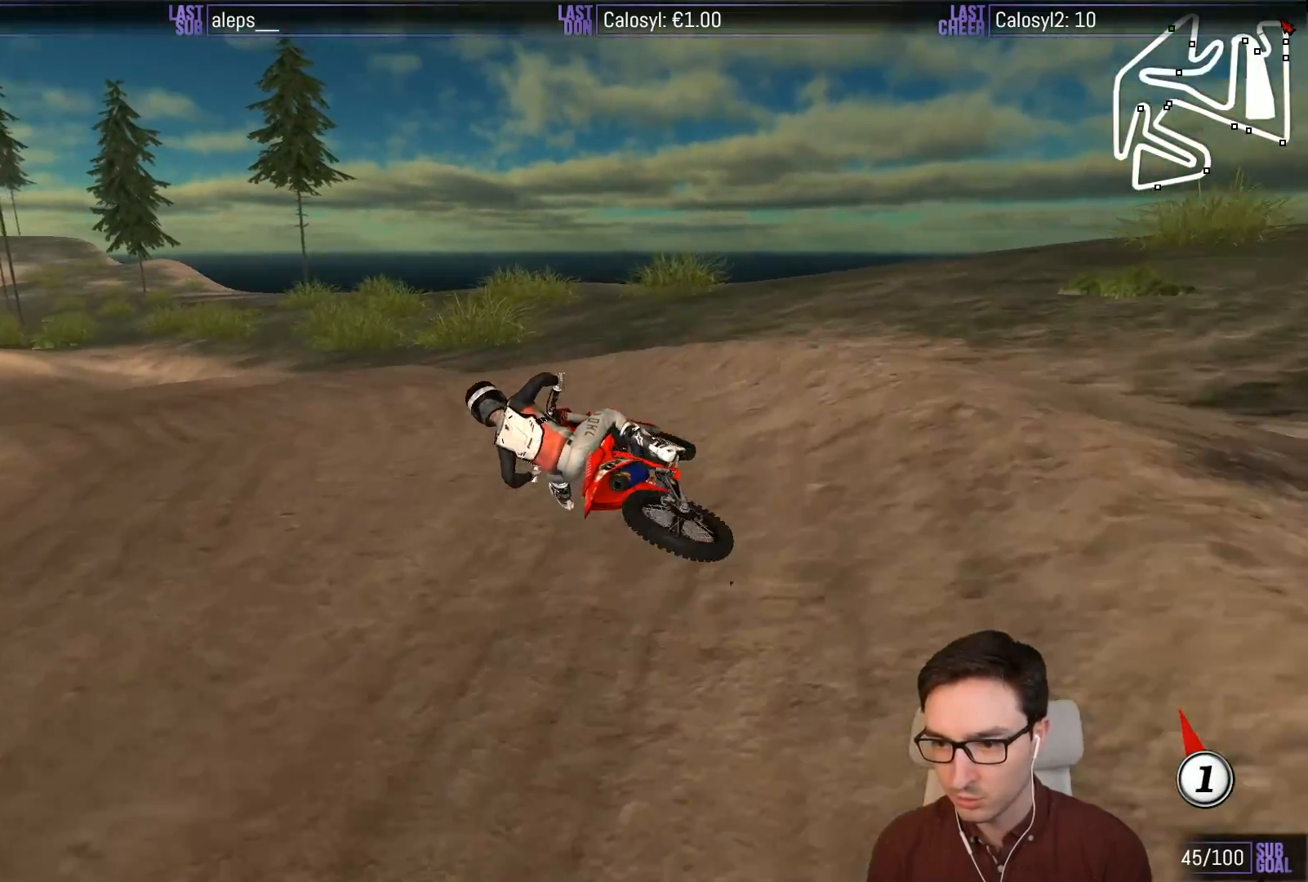
{"buttons": ["L1", "R2"], "left_stick": "center", "events": [[100, "left_stick", "right"], [433, "left_stick", "center"]]}
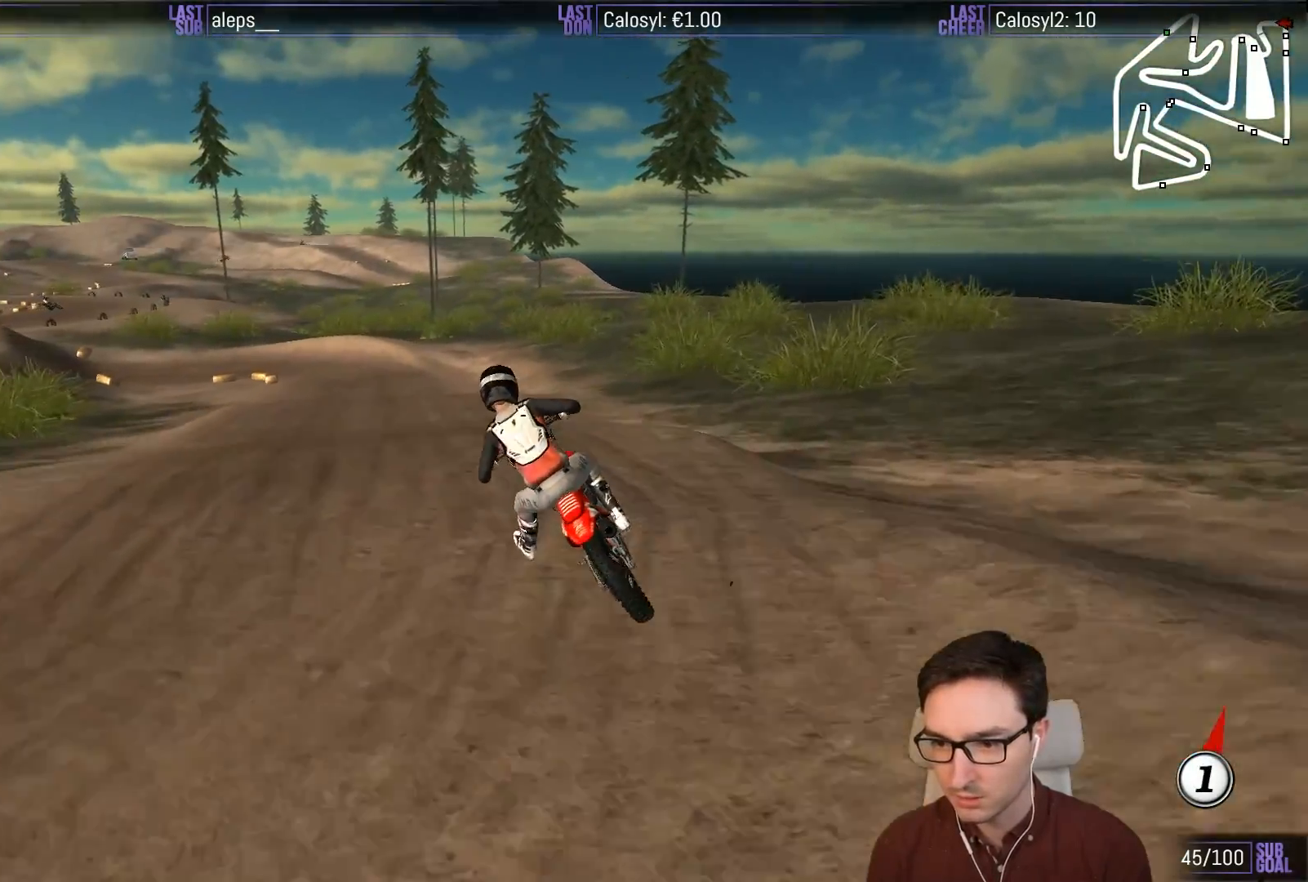
{"buttons": ["R2"], "left_stick": "center", "events": [[100, "left_stick", "right"], [200, "B", "down"], [267, "B", "up"], [300, "L1", "up"], [300, "left_stick", "center"]]}
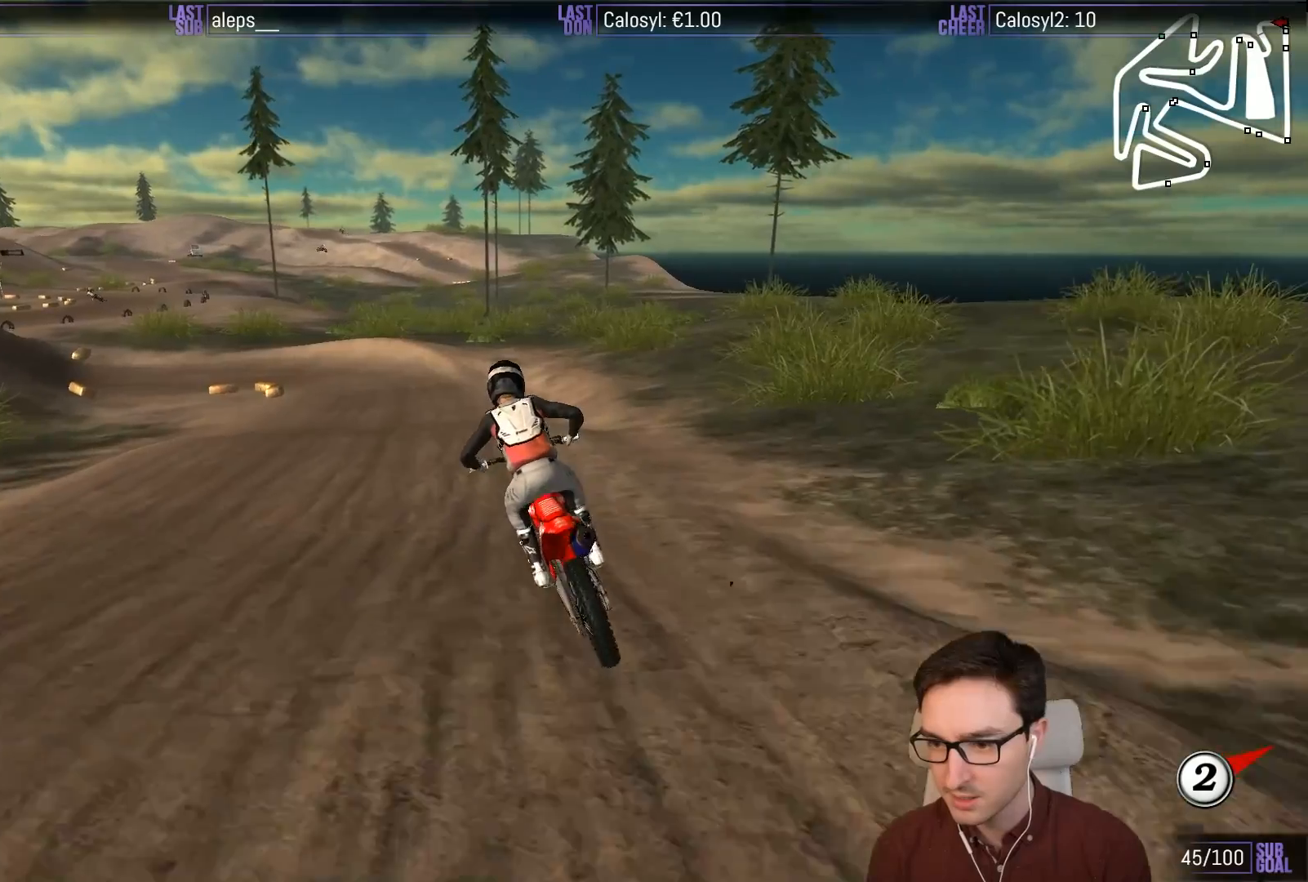
{"buttons": ["R2"], "left_stick": "center", "events": [[333, "left_stick", "down-left"], [500, "left_stick", "center"]]}
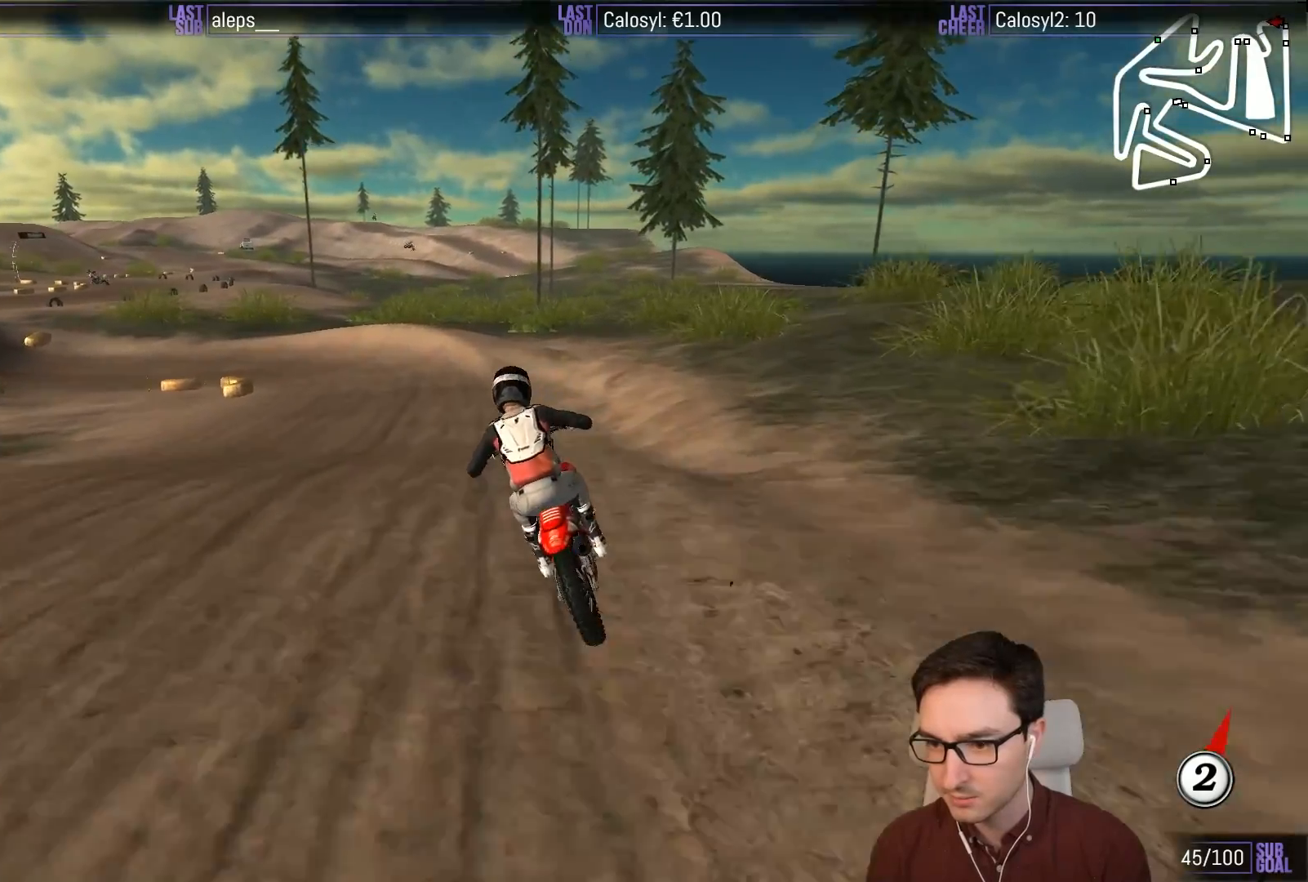
{"buttons": [], "left_stick": "center", "events": [[133, "left_stick", "down"], [183, "left_stick", "down-left"], [217, "L1", "down"], [383, "R2", "up"], [450, "L1", "up"], [450, "left_stick", "center"]]}